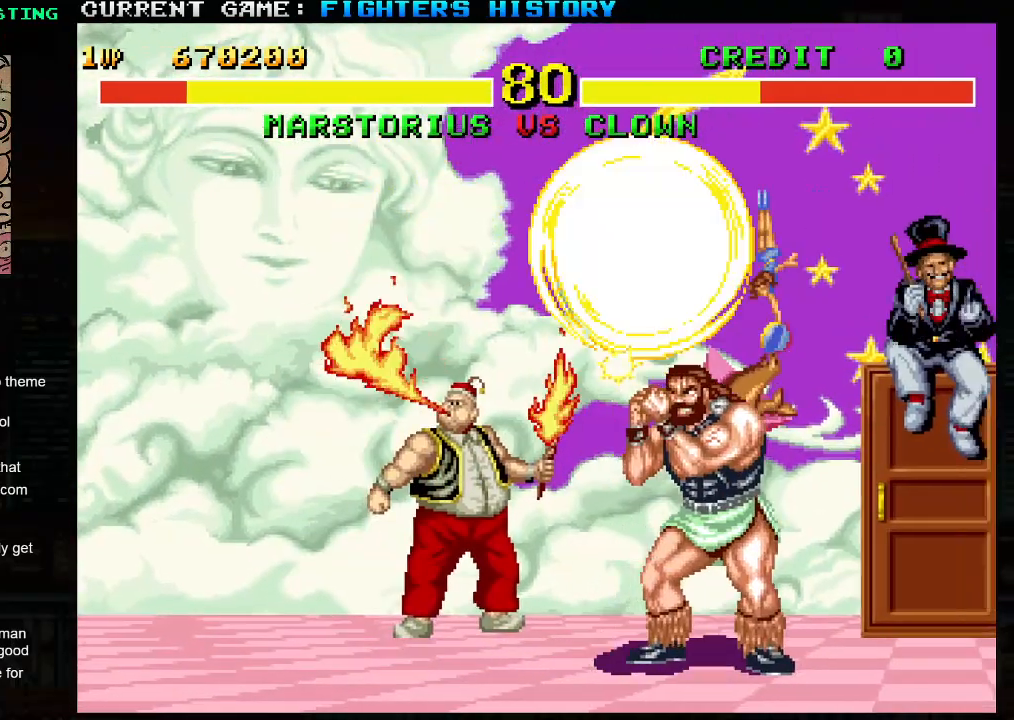
Gameplay with a controller (arcade stick); each line is a JSON object with the inputs held at the frame after it. "events" lists button and stick changes between this image and that frame as [ms after this image, input, new state], when the widget could be followed in between. Not read: L3 R3.
{"buttons": [], "left_stick": "left", "events": [[267, "left_stick", "left"], [300, "R1", "down"], [350, "R1", "up"], [417, "R1", "down"], [500, "R1", "up"]]}
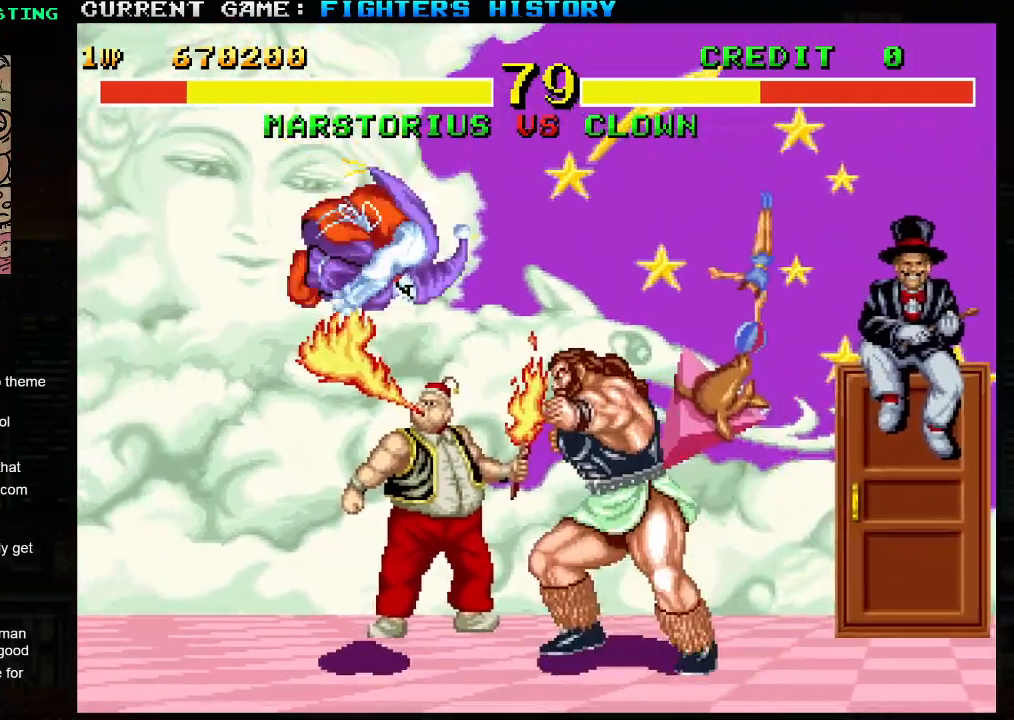
{"buttons": [], "left_stick": "right", "events": [[167, "left_stick", "center"], [217, "left_stick", "right"]]}
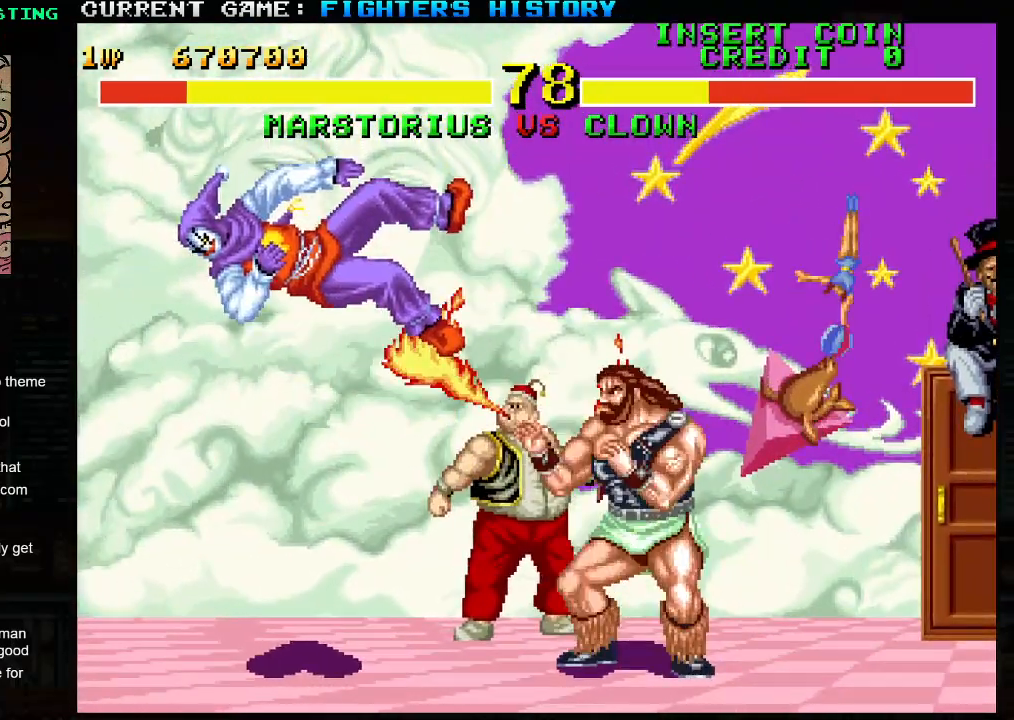
{"buttons": [], "left_stick": "down-right", "events": [[367, "left_stick", "down-right"]]}
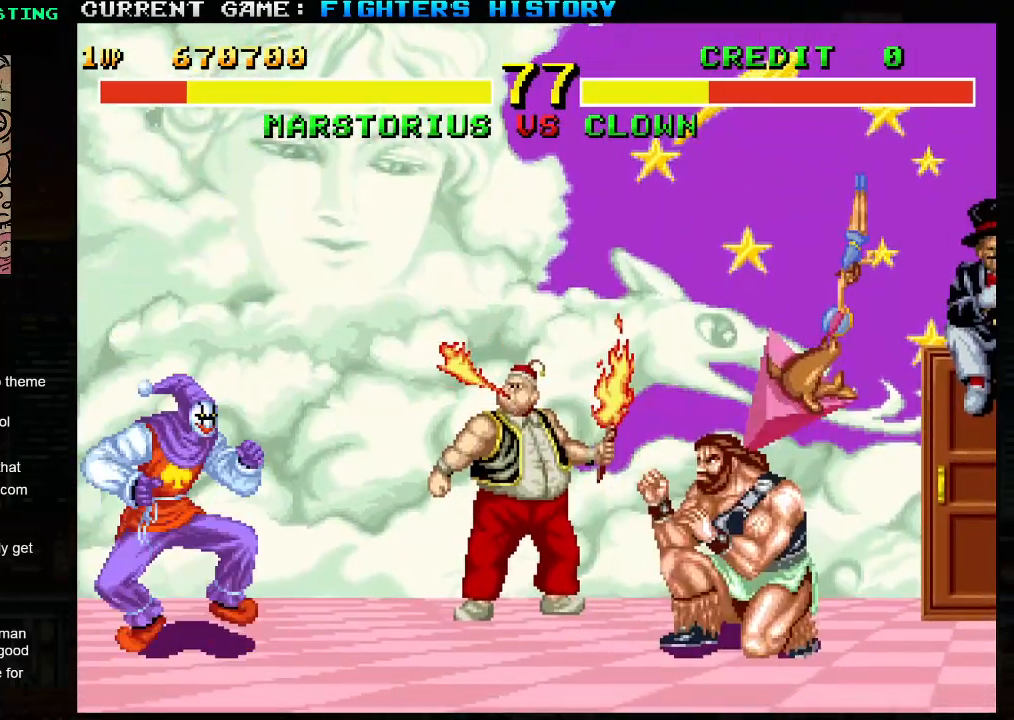
{"buttons": [], "left_stick": "right", "events": [[350, "left_stick", "right"]]}
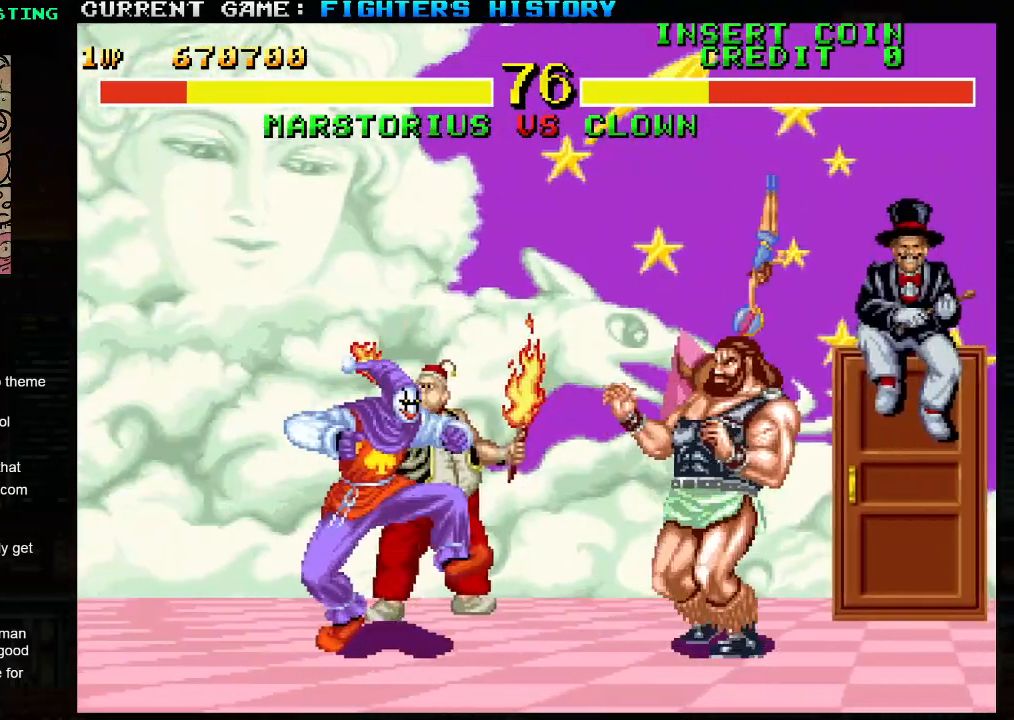
{"buttons": [], "left_stick": "down-right", "events": [[333, "TRIANGLE", "down"], [333, "left_stick", "down-right"], [450, "TRIANGLE", "up"]]}
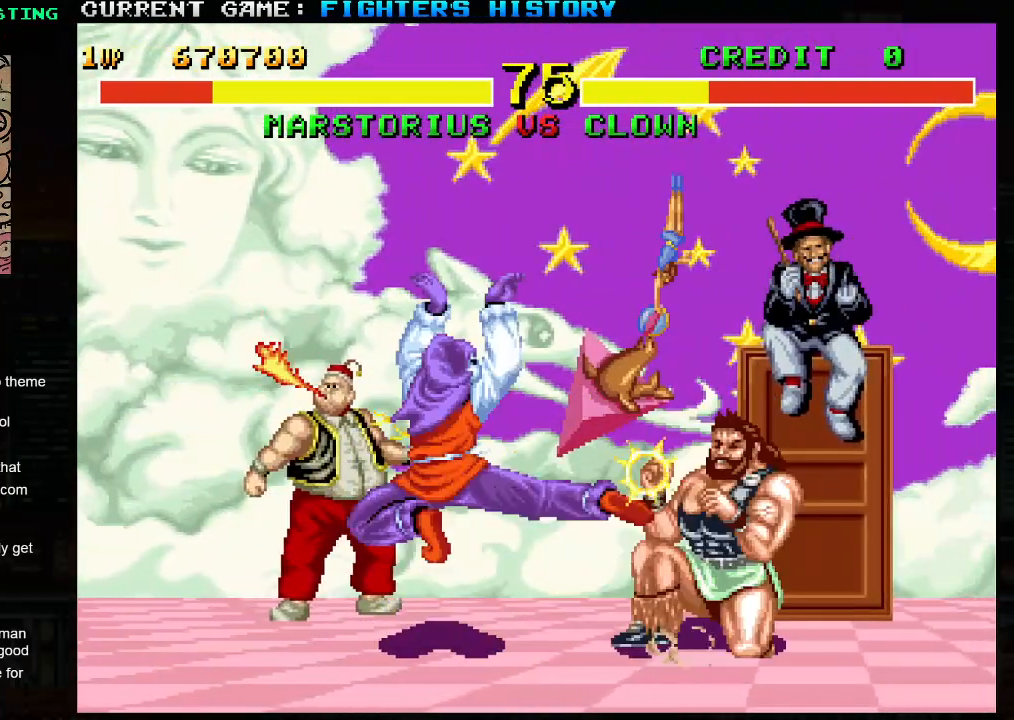
{"buttons": [], "left_stick": "center", "events": [[267, "left_stick", "right"], [483, "left_stick", "center"]]}
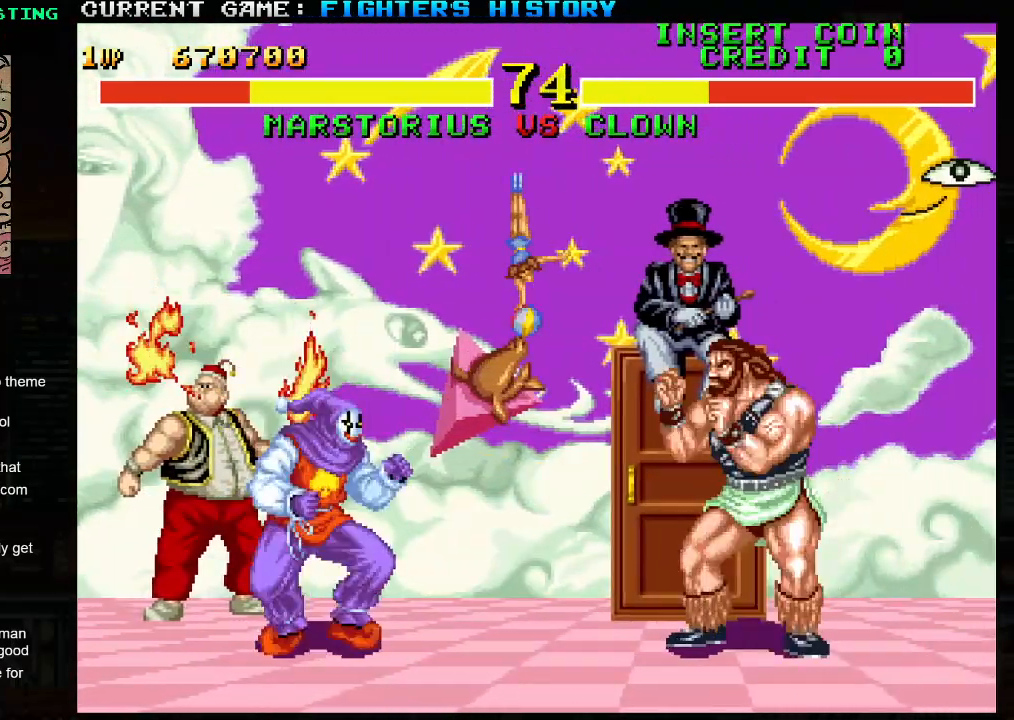
{"buttons": [], "left_stick": "right", "events": [[17, "left_stick", "left"], [167, "left_stick", "down"], [250, "left_stick", "right"], [300, "TRIANGLE", "down"], [383, "TRIANGLE", "up"]]}
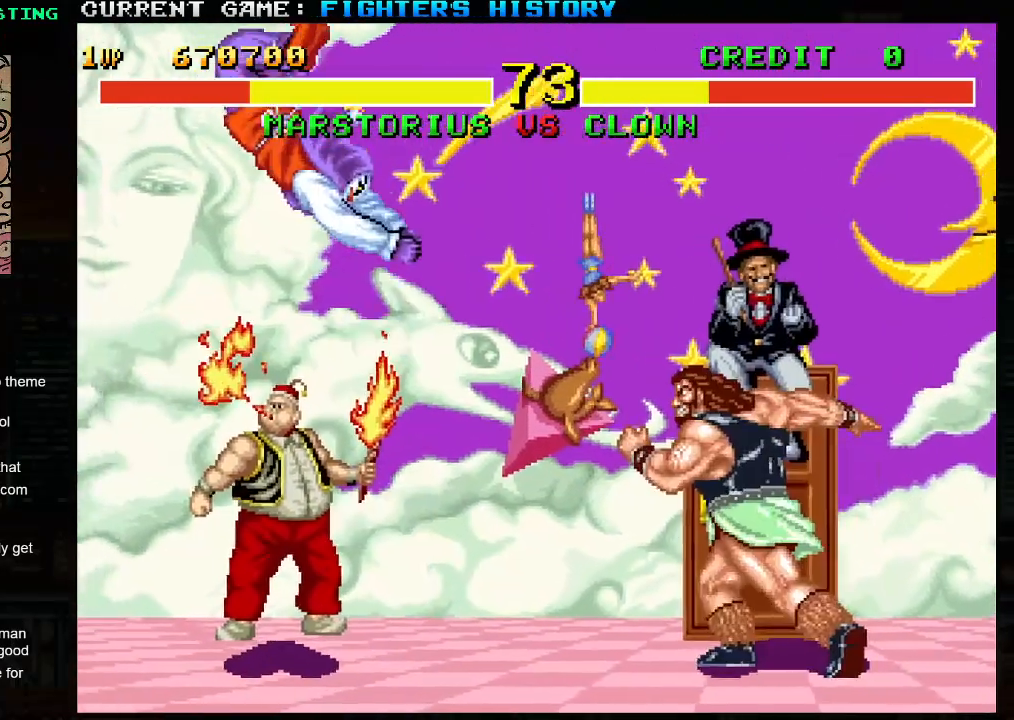
{"buttons": [], "left_stick": "right", "events": []}
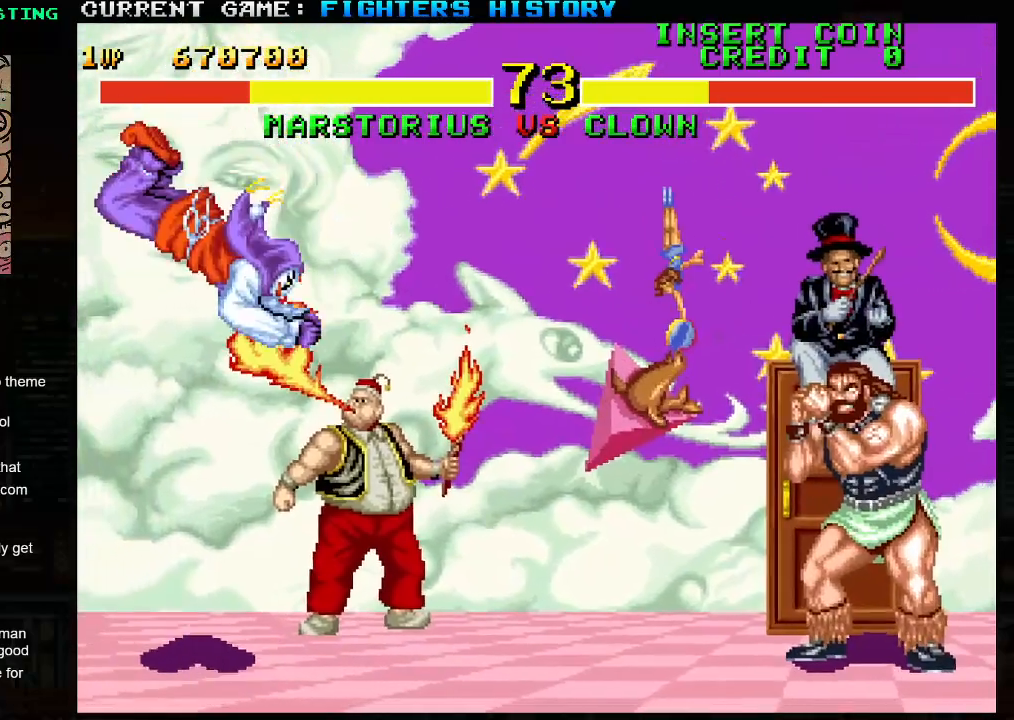
{"buttons": [], "left_stick": "right", "events": []}
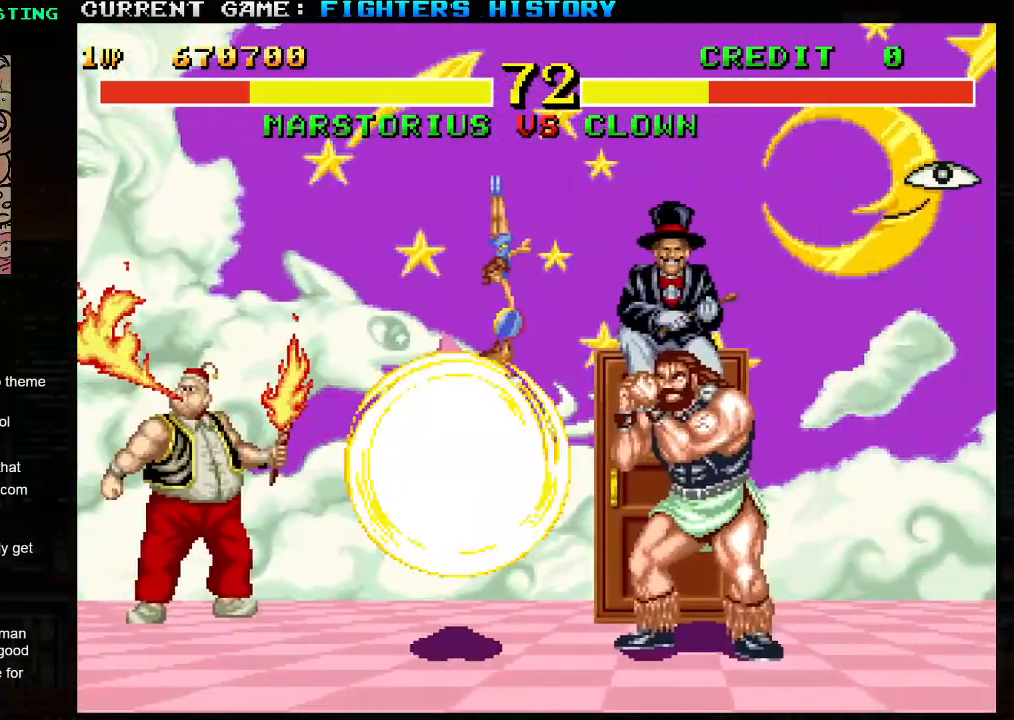
{"buttons": [], "left_stick": "right", "events": []}
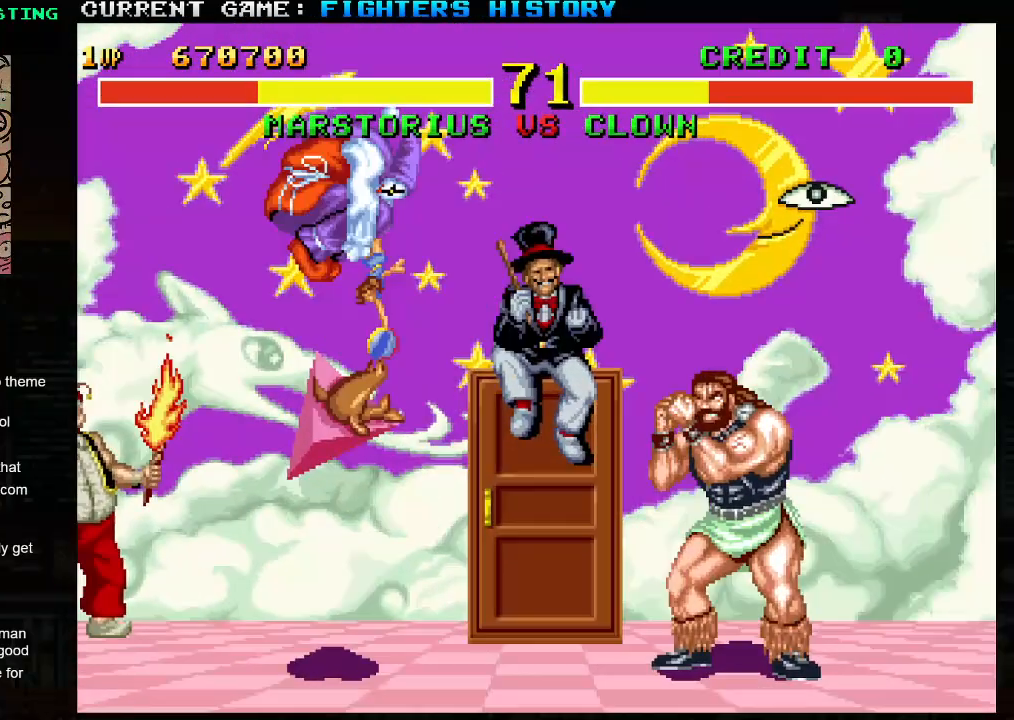
{"buttons": [], "left_stick": "center", "events": [[100, "left_stick", "left"], [150, "R1", "down"], [200, "R1", "up"], [267, "R1", "down"], [350, "R1", "up"], [467, "left_stick", "center"]]}
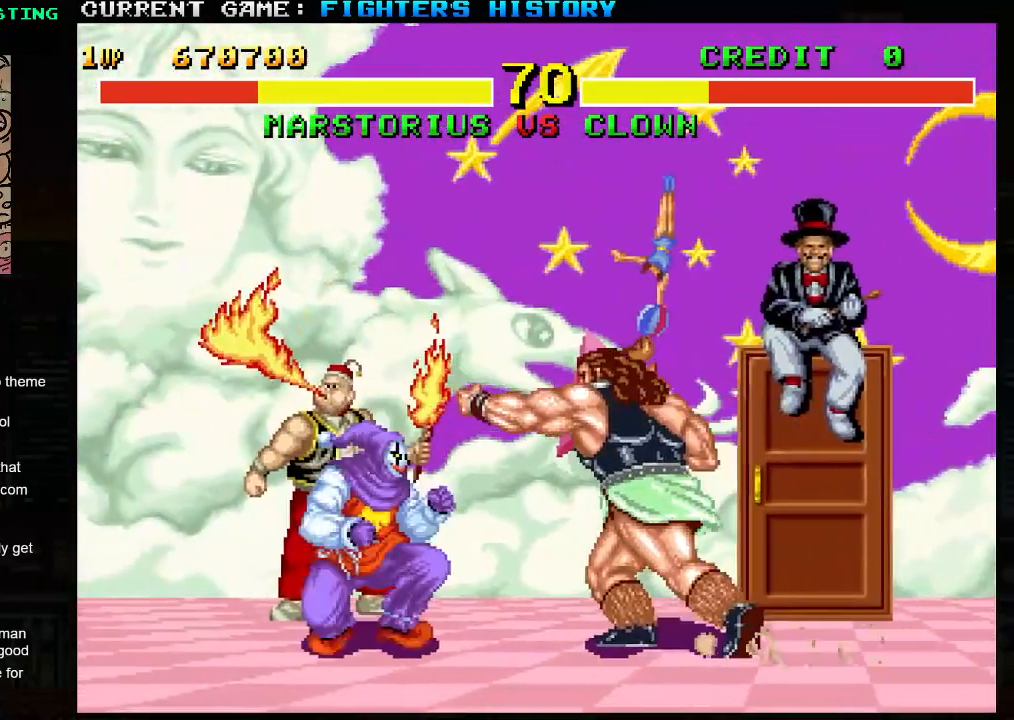
{"buttons": [], "left_stick": "right", "events": [[83, "left_stick", "right"]]}
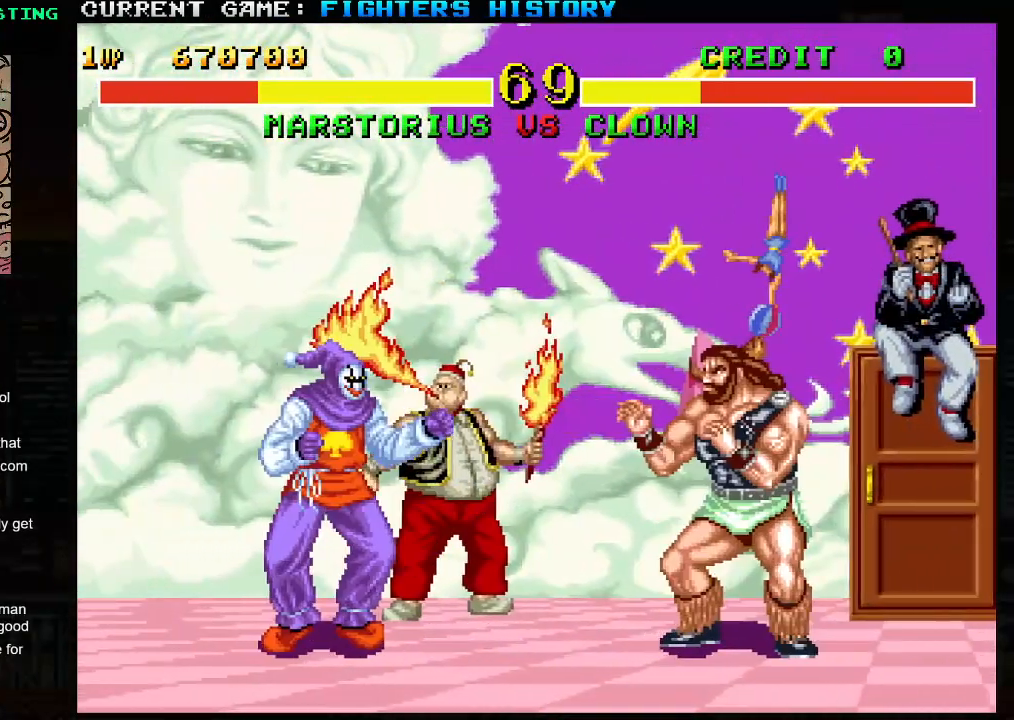
{"buttons": [], "left_stick": "right", "events": []}
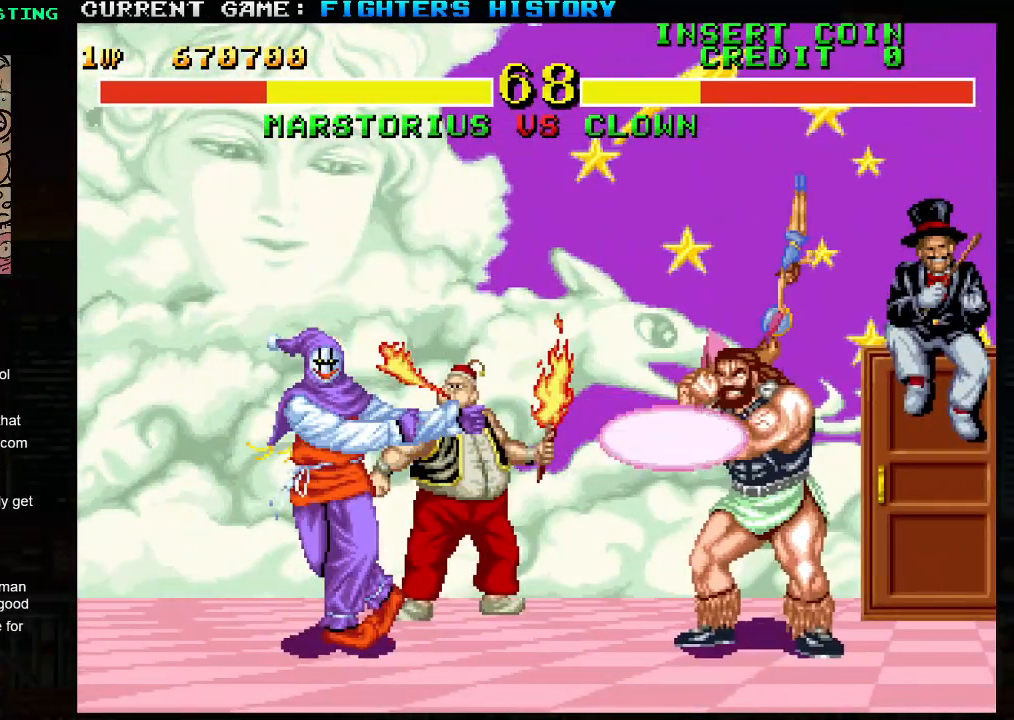
{"buttons": [], "left_stick": "right", "events": []}
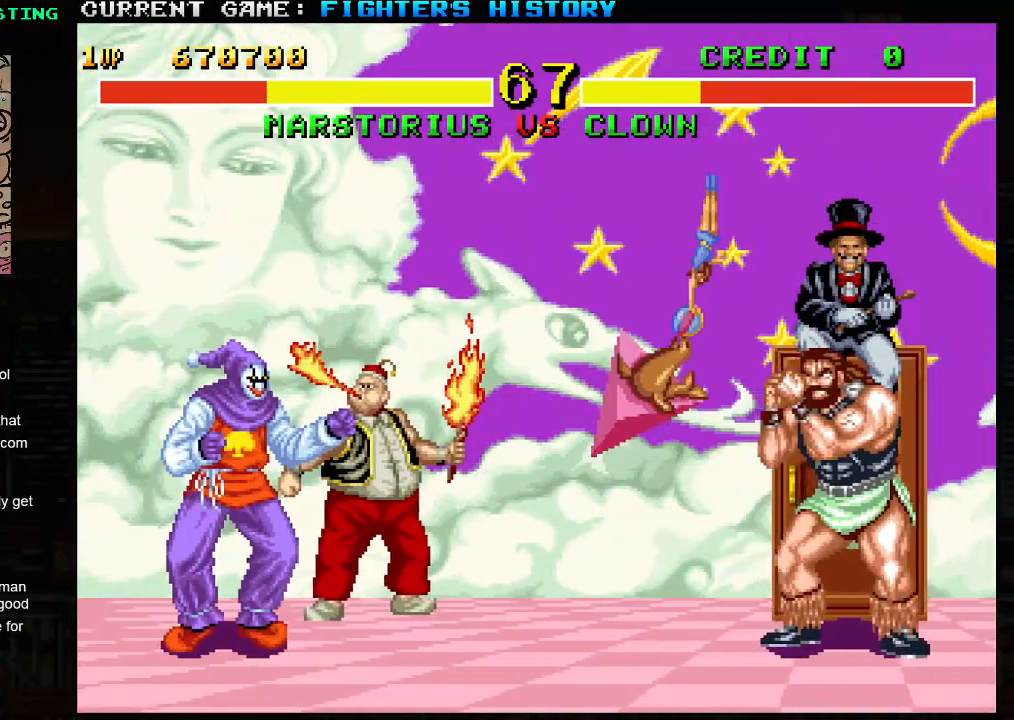
{"buttons": [], "left_stick": "right", "events": [[50, "left_stick", "left"], [217, "left_stick", "up-left"], [417, "left_stick", "center"], [467, "left_stick", "right"]]}
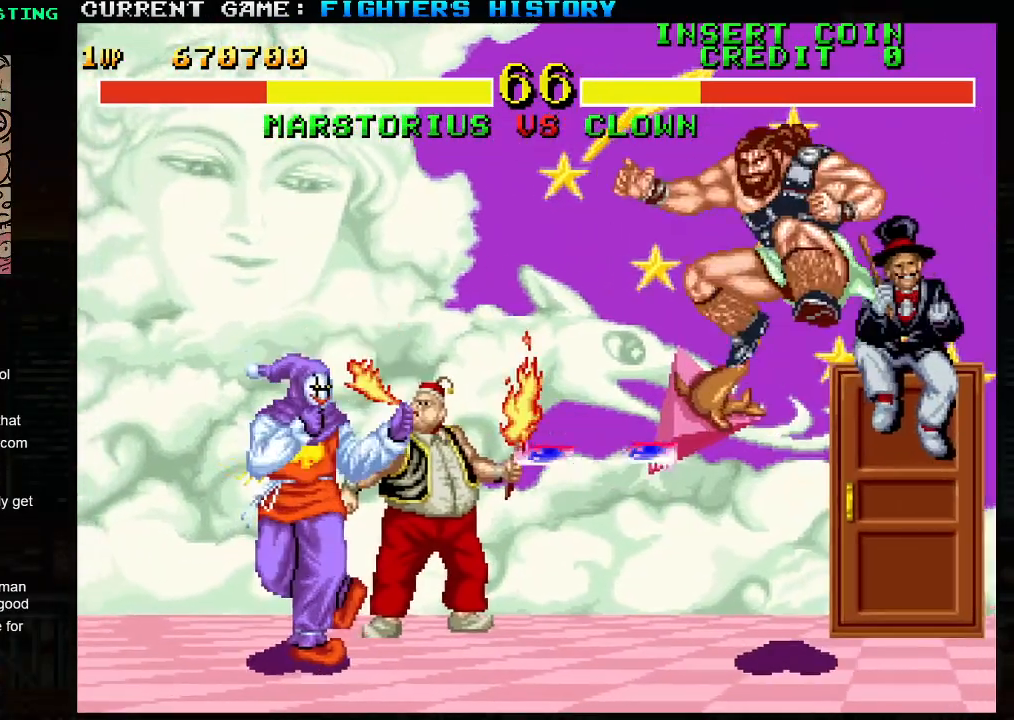
{"buttons": [], "left_stick": "down-right", "events": [[17, "left_stick", "down-right"], [217, "R2", "down"], [333, "R2", "up"]]}
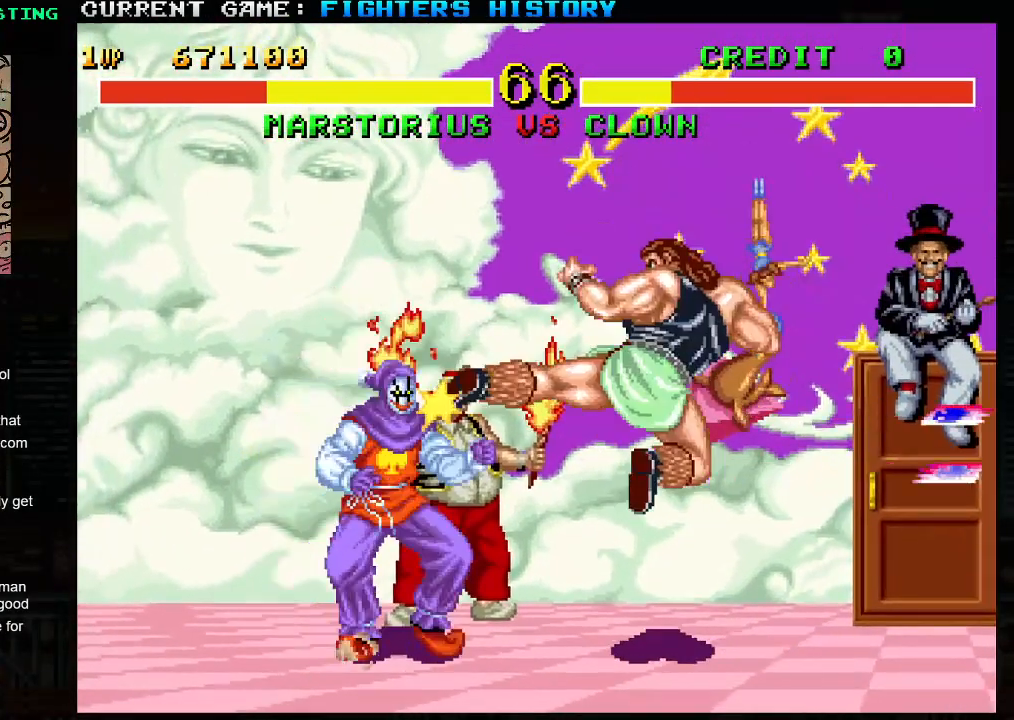
{"buttons": [], "left_stick": "down-right", "events": [[217, "R2", "down"], [333, "R2", "up"]]}
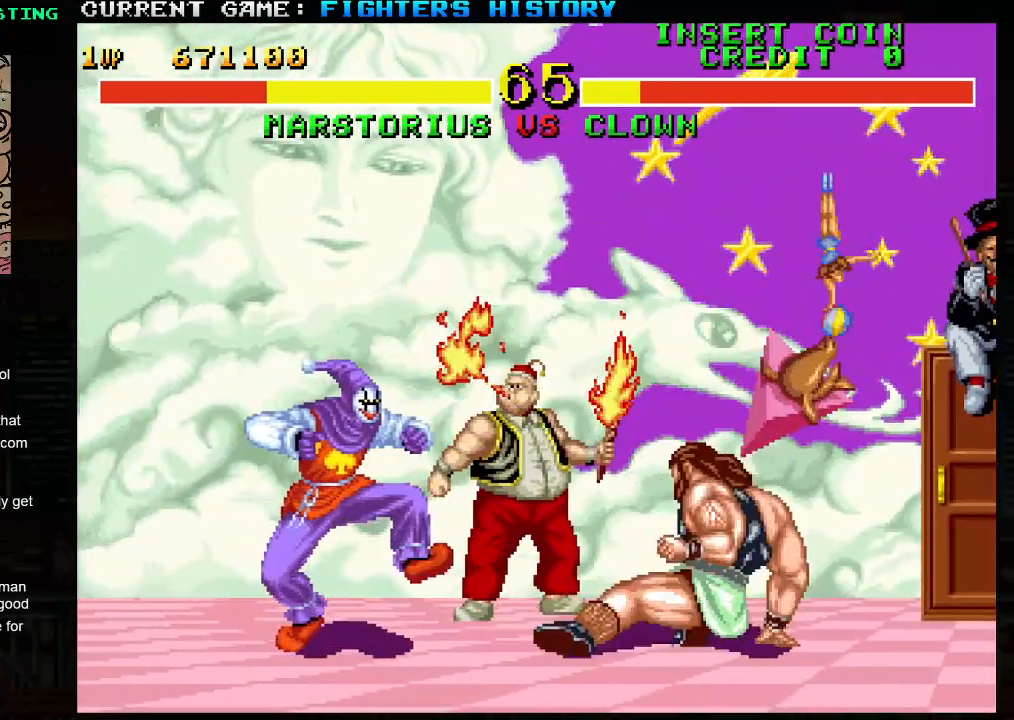
{"buttons": [], "left_stick": "down-right", "events": []}
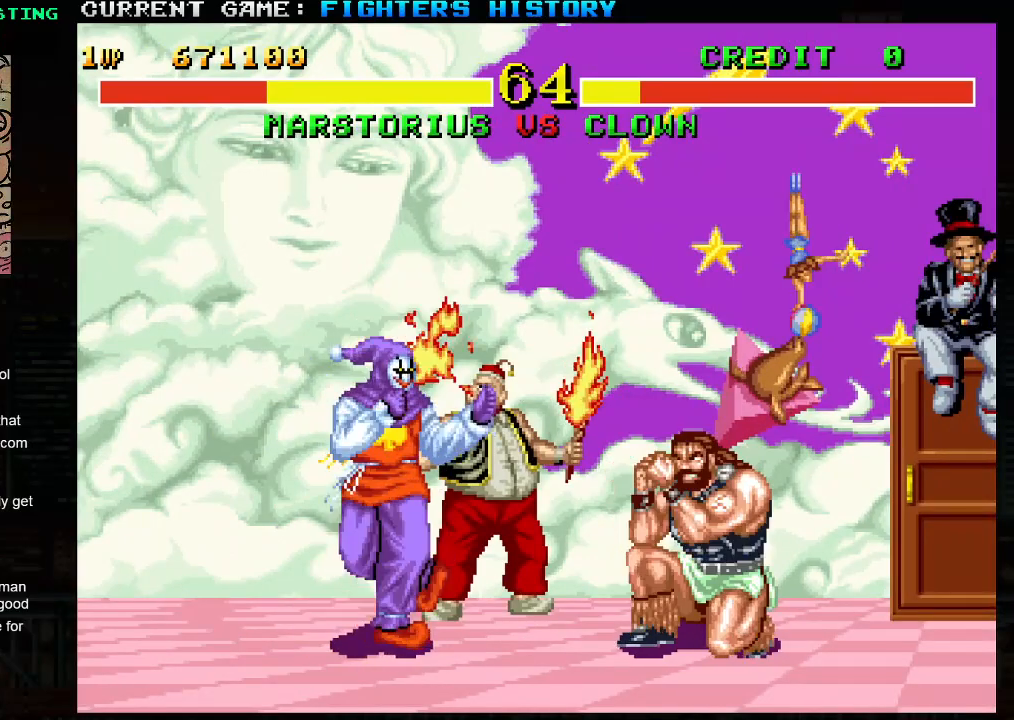
{"buttons": [], "left_stick": "down-right", "events": []}
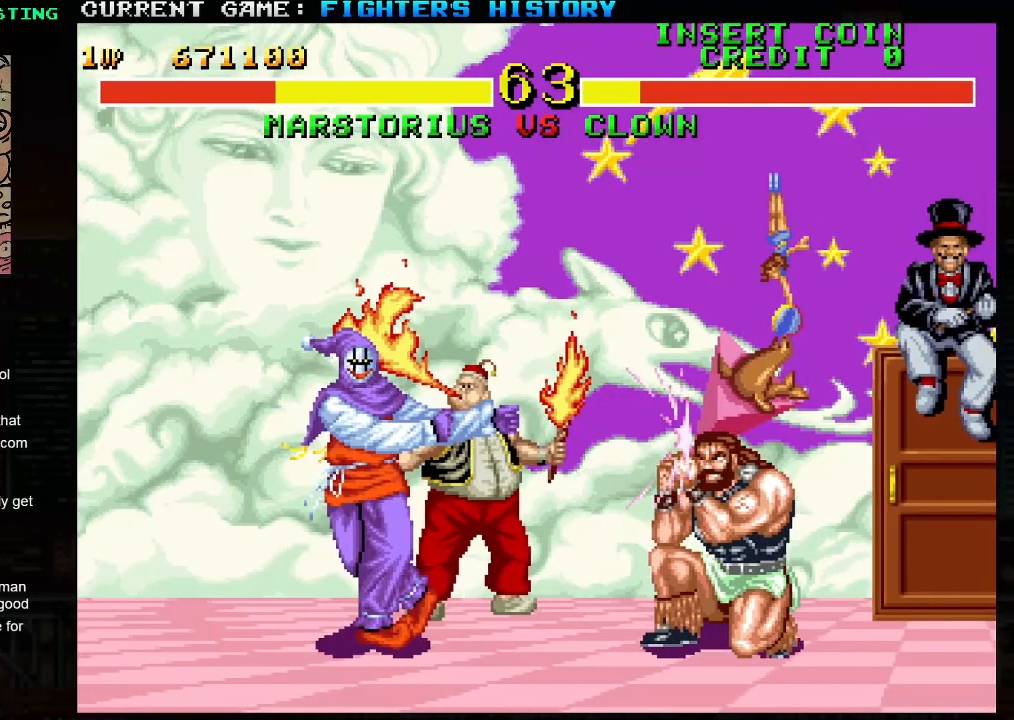
{"buttons": [], "left_stick": "down-right", "events": [[217, "left_stick", "left"], [250, "R1", "down"], [300, "R1", "up"], [350, "R1", "down"], [417, "left_stick", "down-right"], [450, "R1", "up"]]}
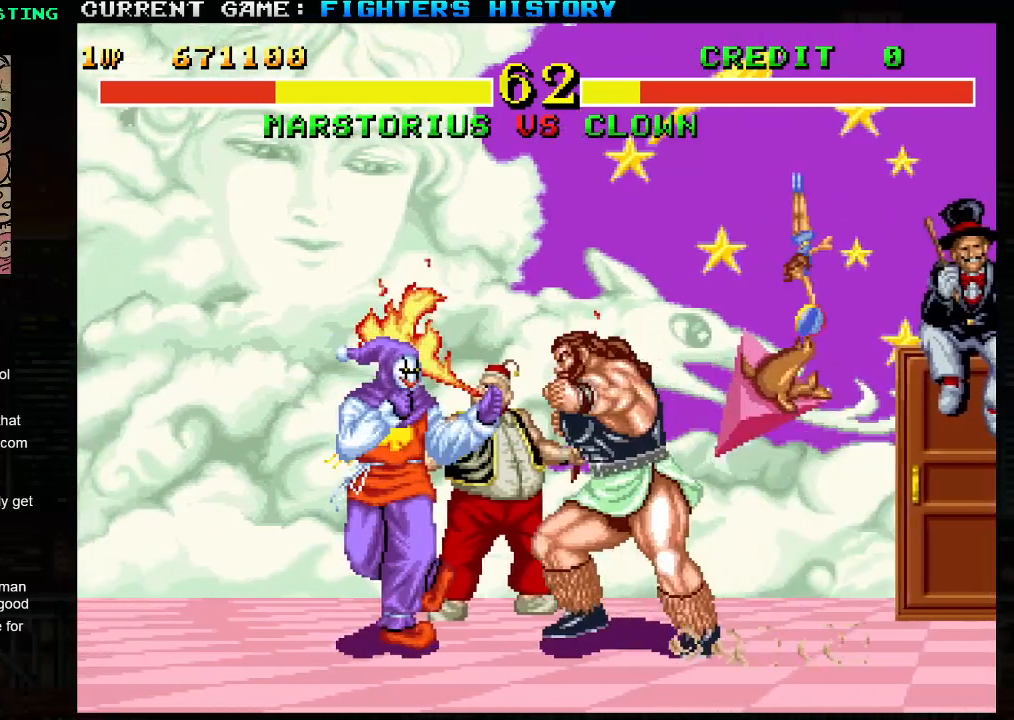
{"buttons": [], "left_stick": "down-right", "events": []}
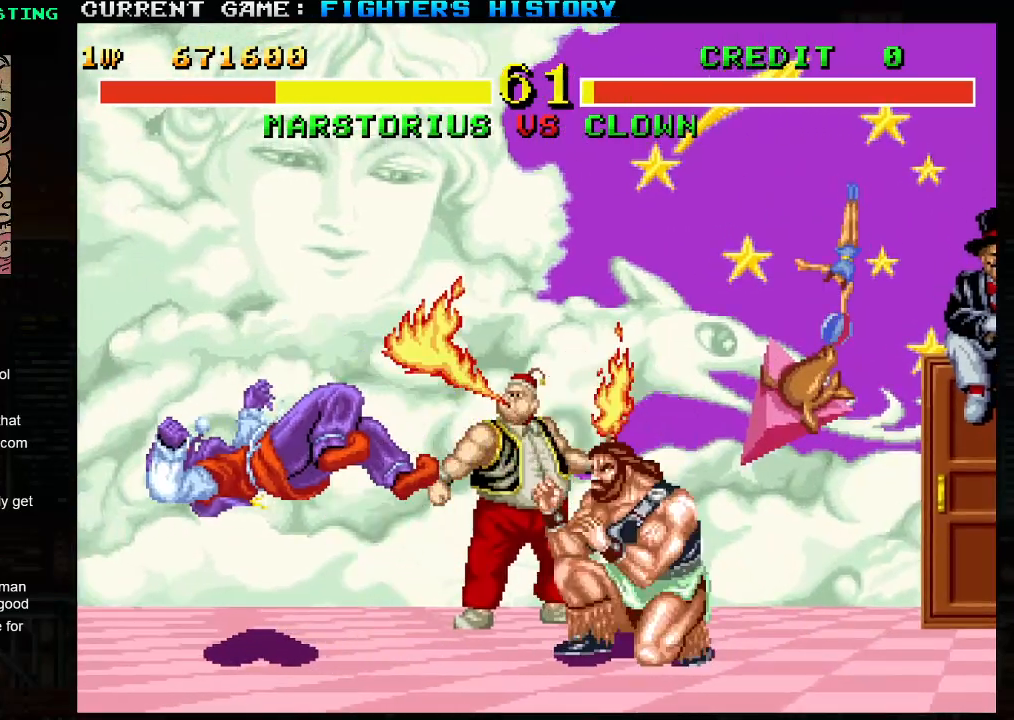
{"buttons": [], "left_stick": "down-right", "events": []}
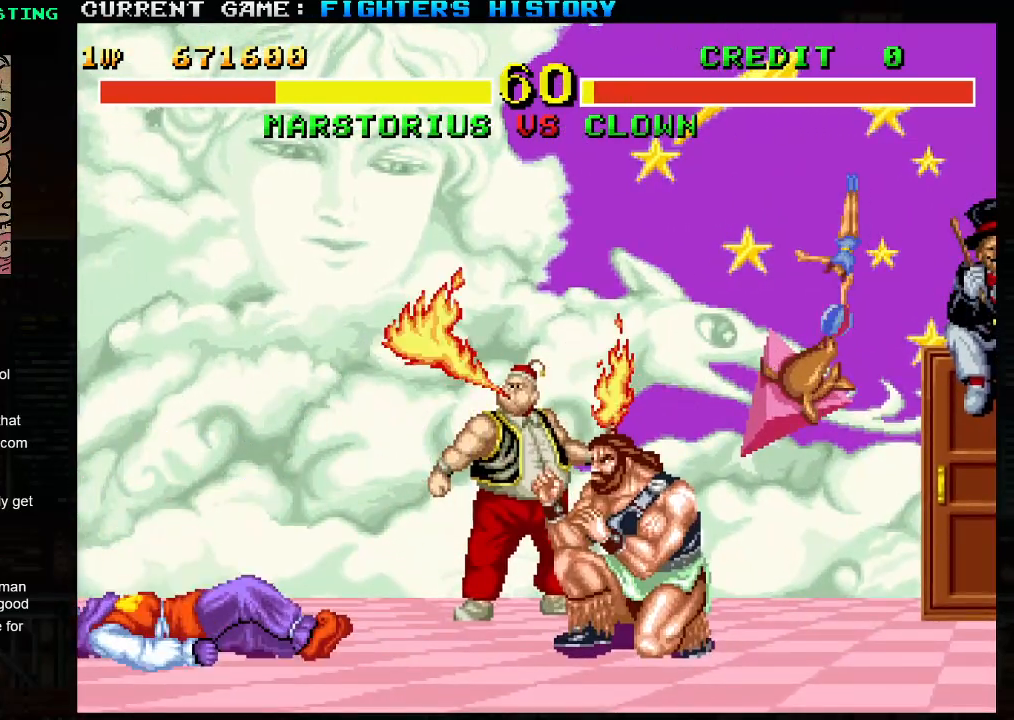
{"buttons": [], "left_stick": "down-right", "events": [[317, "left_stick", "left"], [350, "R1", "down"], [400, "R1", "up"], [467, "left_stick", "down-right"]]}
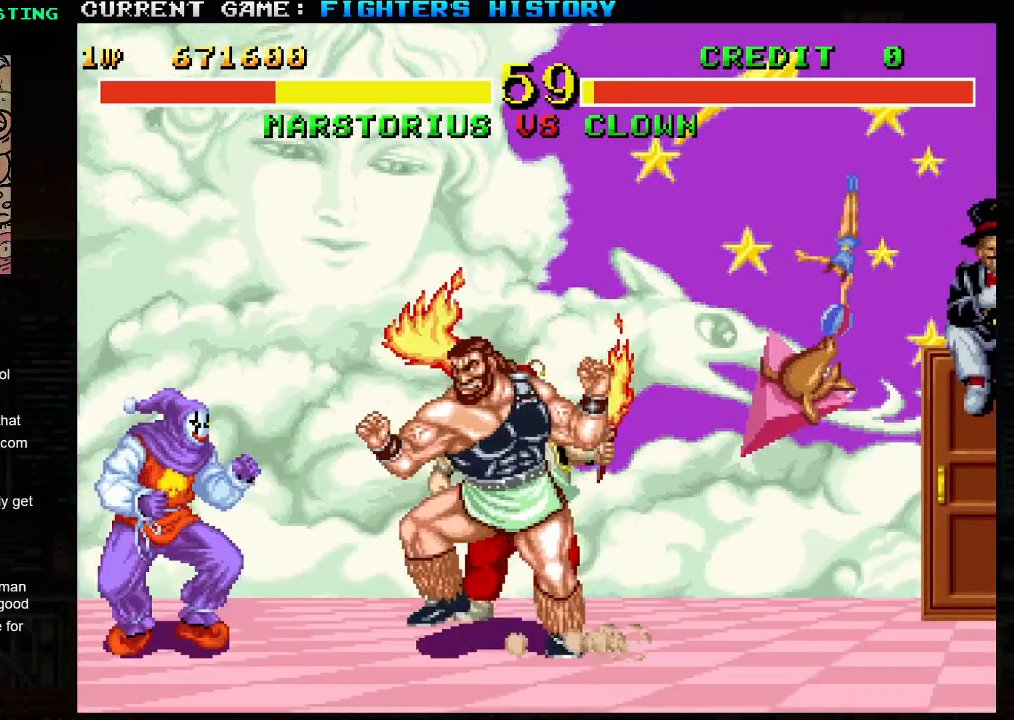
{"buttons": [], "left_stick": "right", "events": [[450, "left_stick", "right"]]}
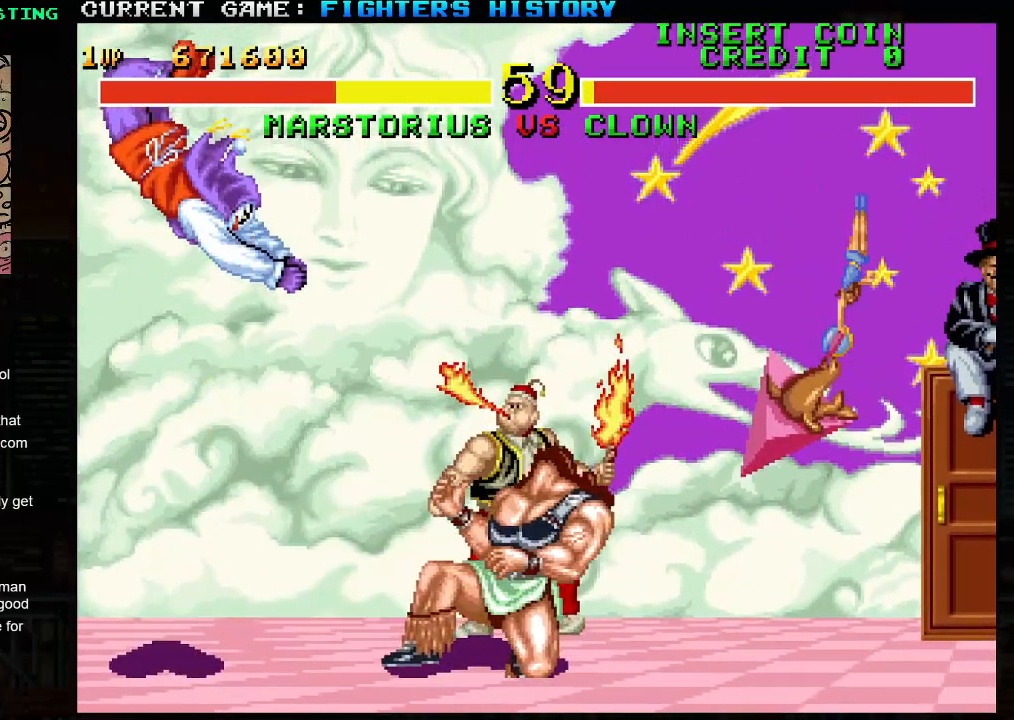
{"buttons": [], "left_stick": "left", "events": [[83, "left_stick", "center"], [133, "left_stick", "left"]]}
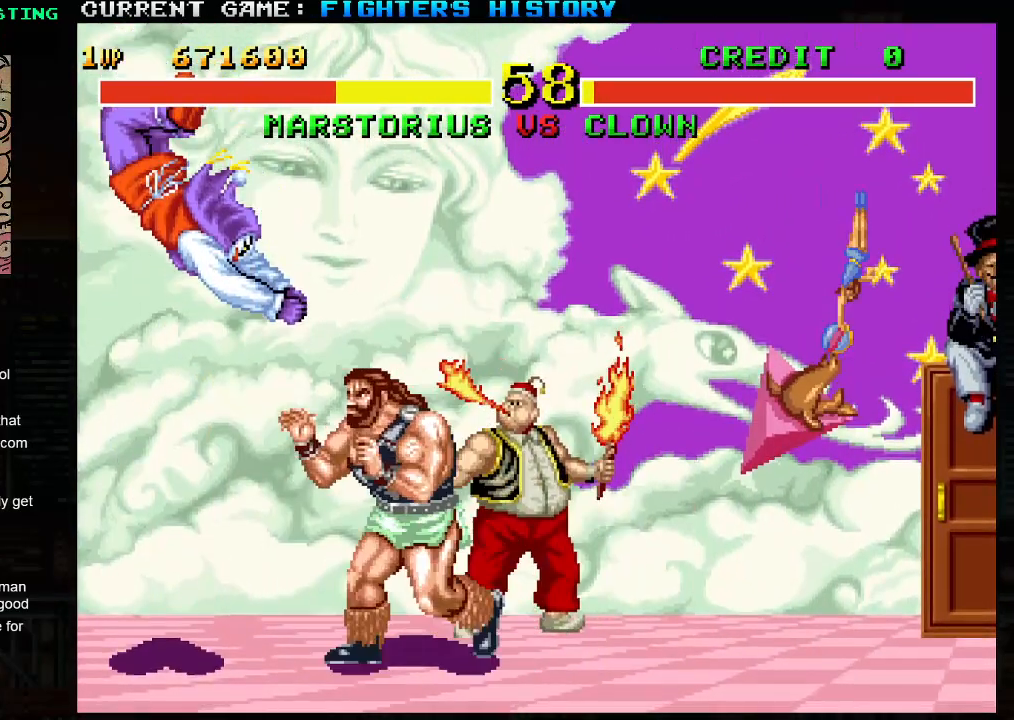
{"buttons": [], "left_stick": "left", "events": [[17, "TRIANGLE", "down"], [117, "TRIANGLE", "up"]]}
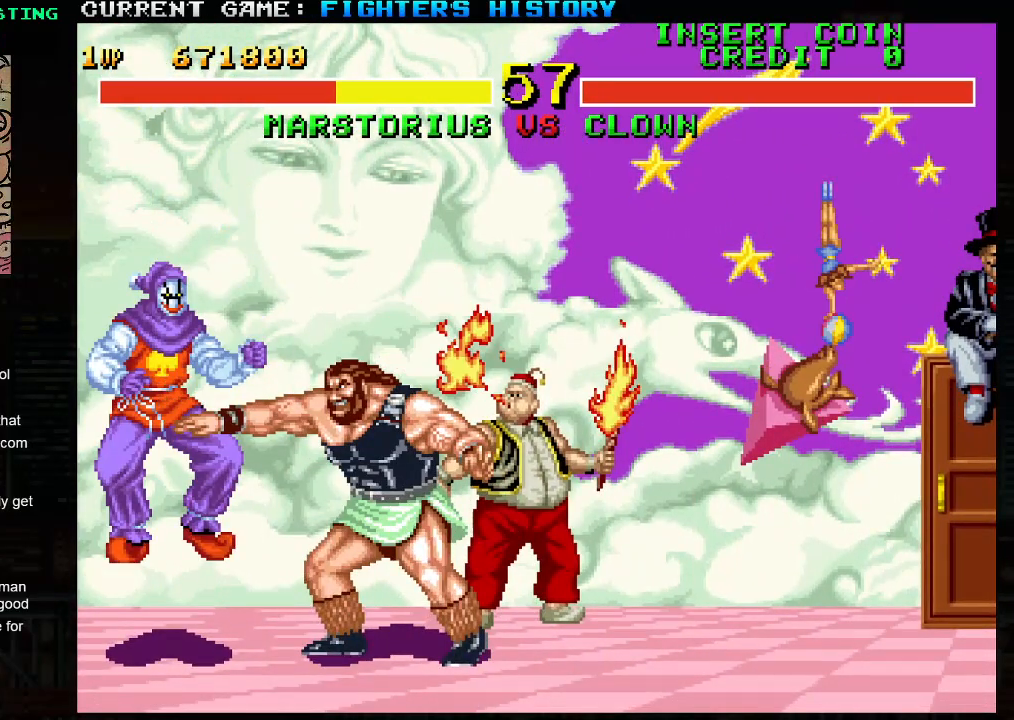
{"buttons": [], "left_stick": "left", "events": []}
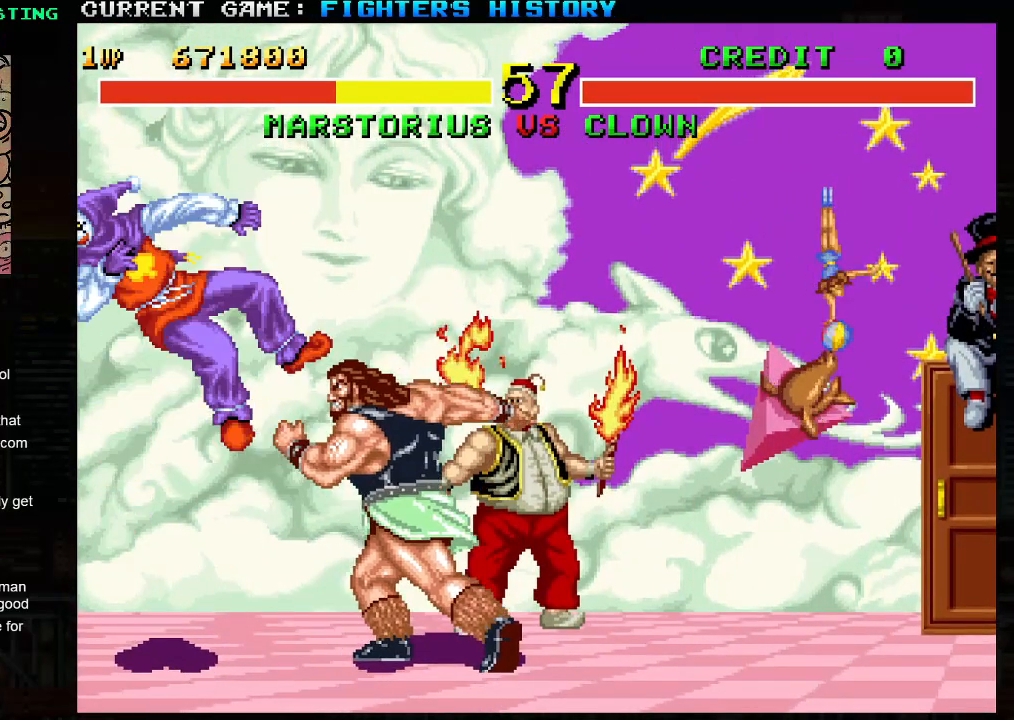
{"buttons": [], "left_stick": "left", "events": []}